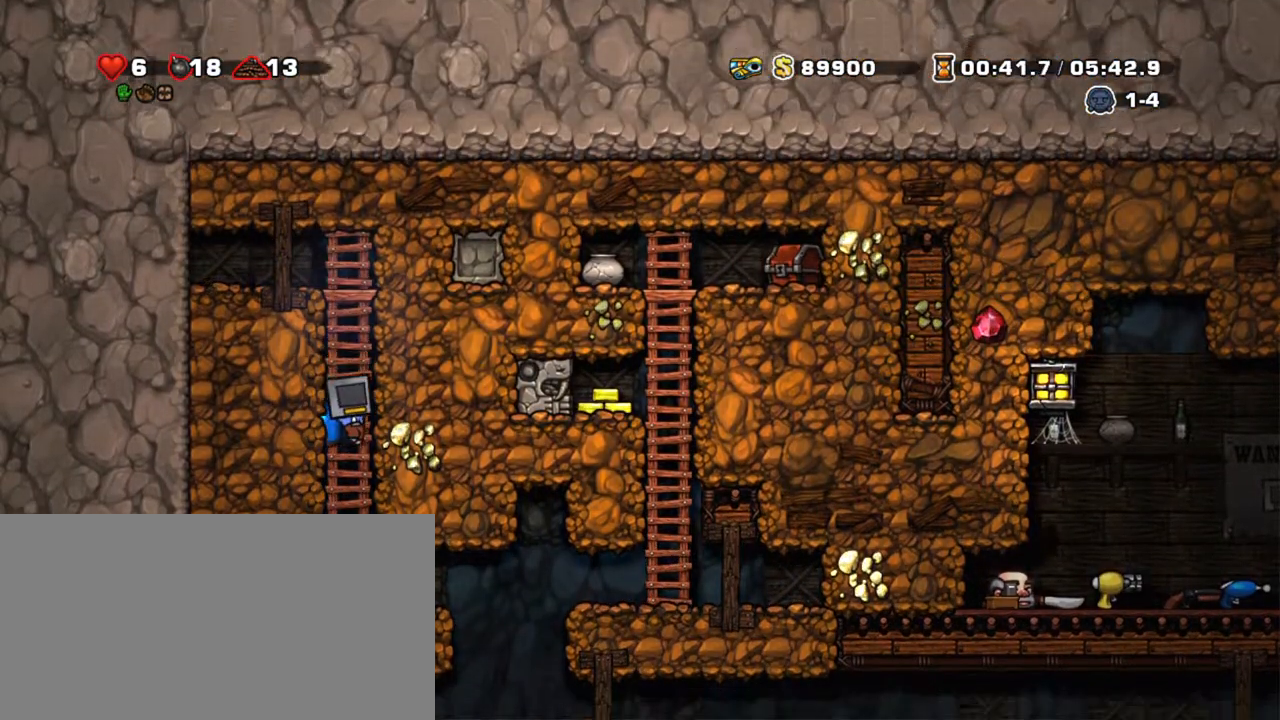
Gameplay with keyboard; each line is a JSON object with the keys held at the frame after it. "events" lists presses ("down") and releases ("up") of "a", "down", "escape", "left", "right", "s", "shift", "space", "tab", "up", "x" and "z" between this image and that frame as [ms after this image, input, new state], when the widget could be followed in between. No other keys are recorded. Mouse input is not recorded.
{"keys": ["shift"], "events": [[83, "right", "down"], [400, "left", "down"], [400, "right", "up"], [500, "left", "up"]]}
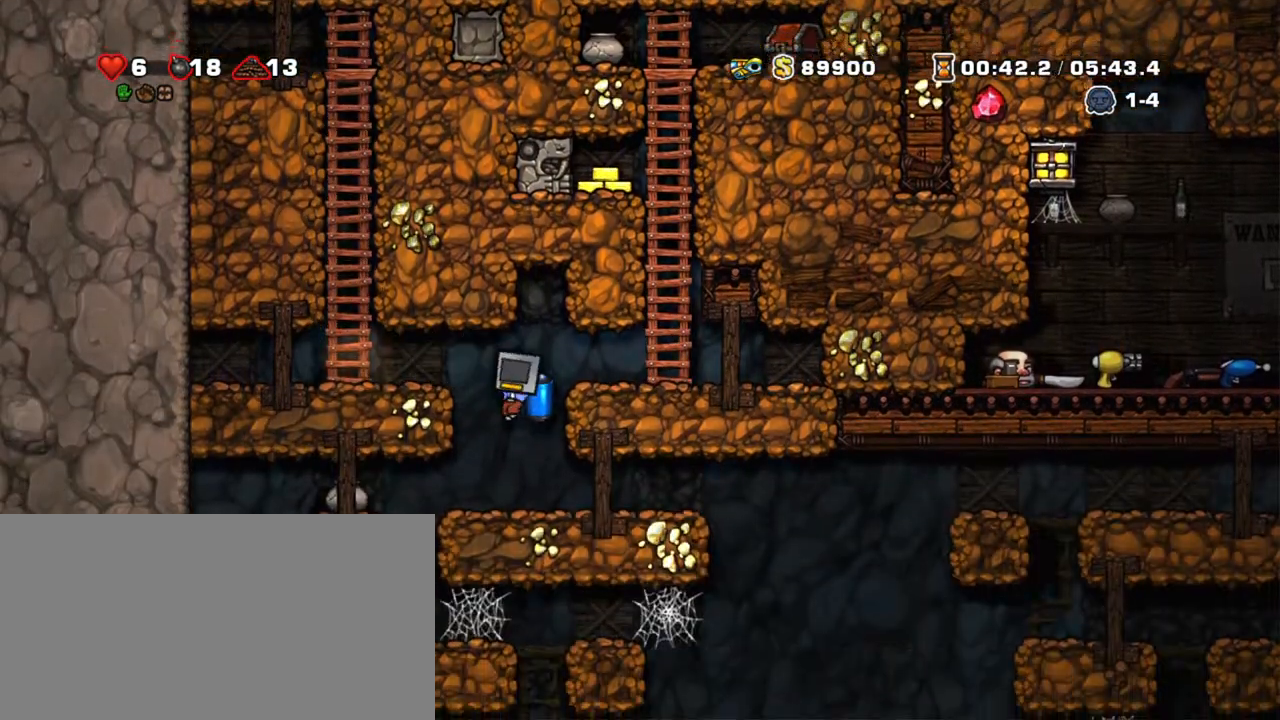
{"keys": [], "events": [[100, "left", "down"], [383, "left", "up"], [433, "shift", "up"]]}
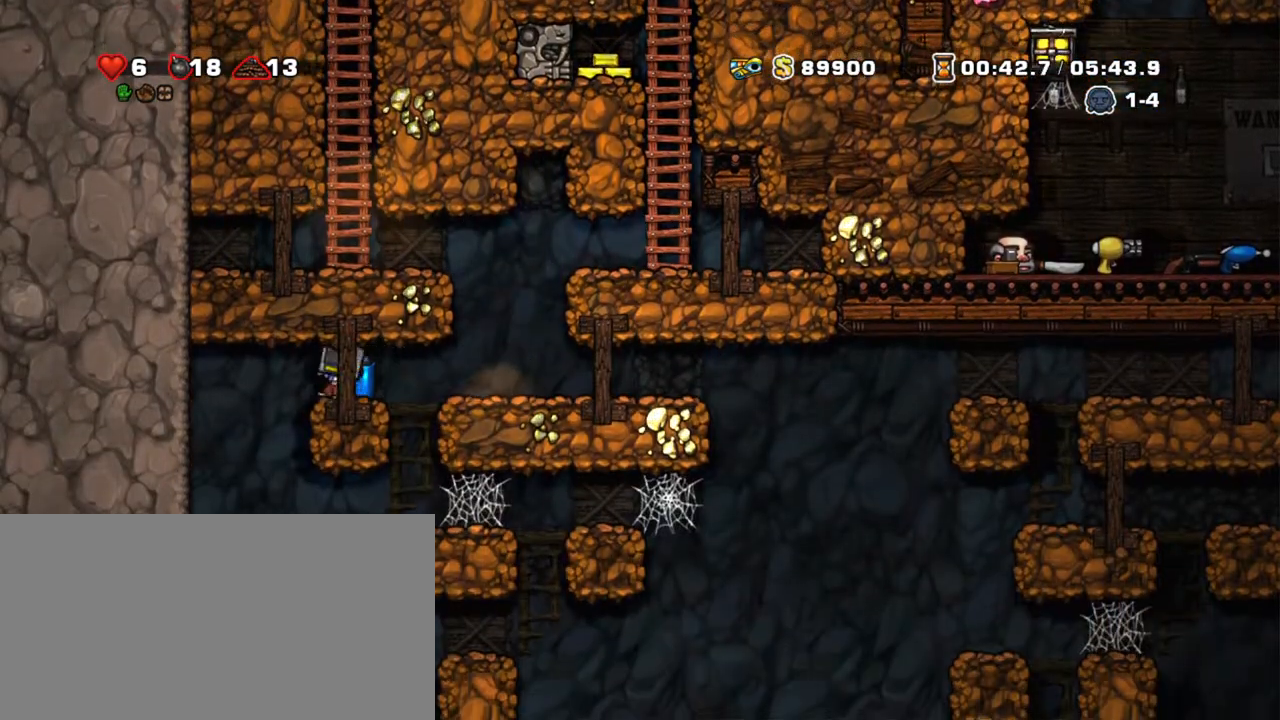
{"keys": ["shift"], "events": [[33, "down", "down"], [167, "right", "down"], [167, "x", "down"], [200, "down", "up"], [250, "right", "up"], [250, "x", "up"], [300, "x", "down"], [450, "shift", "down"], [450, "x", "up"]]}
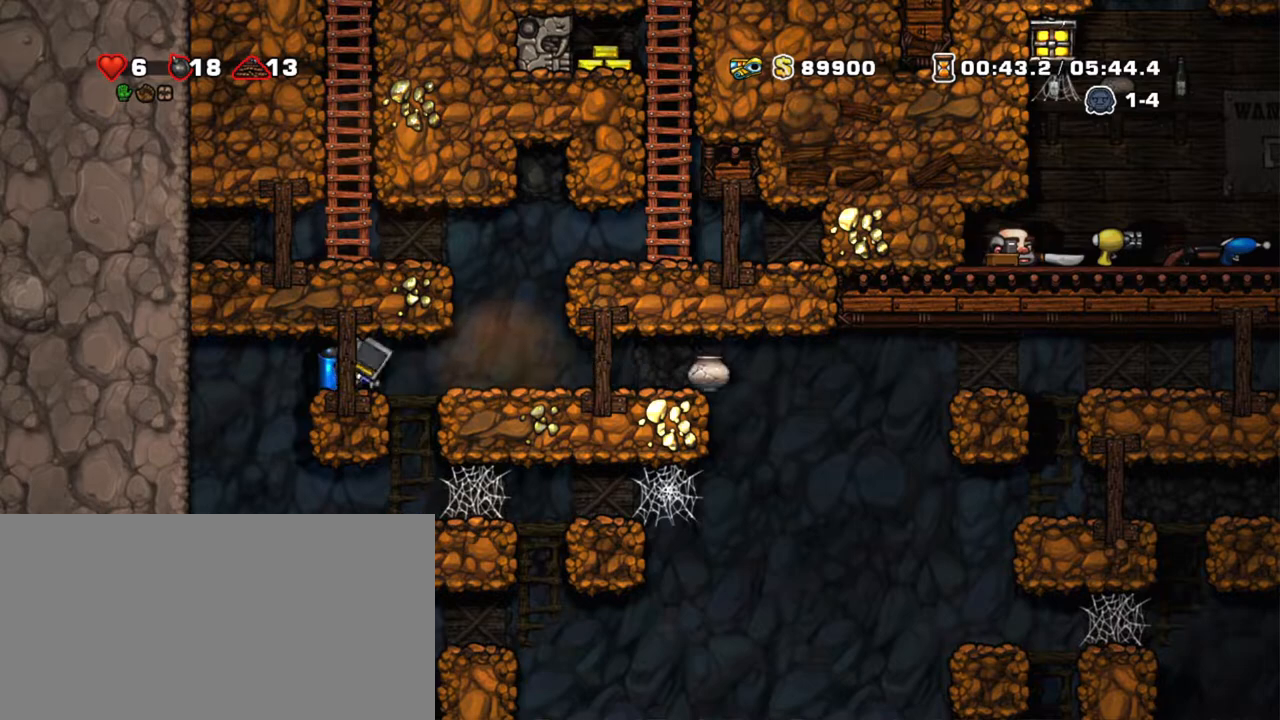
{"keys": ["right", "shift"], "events": [[167, "right", "down"]]}
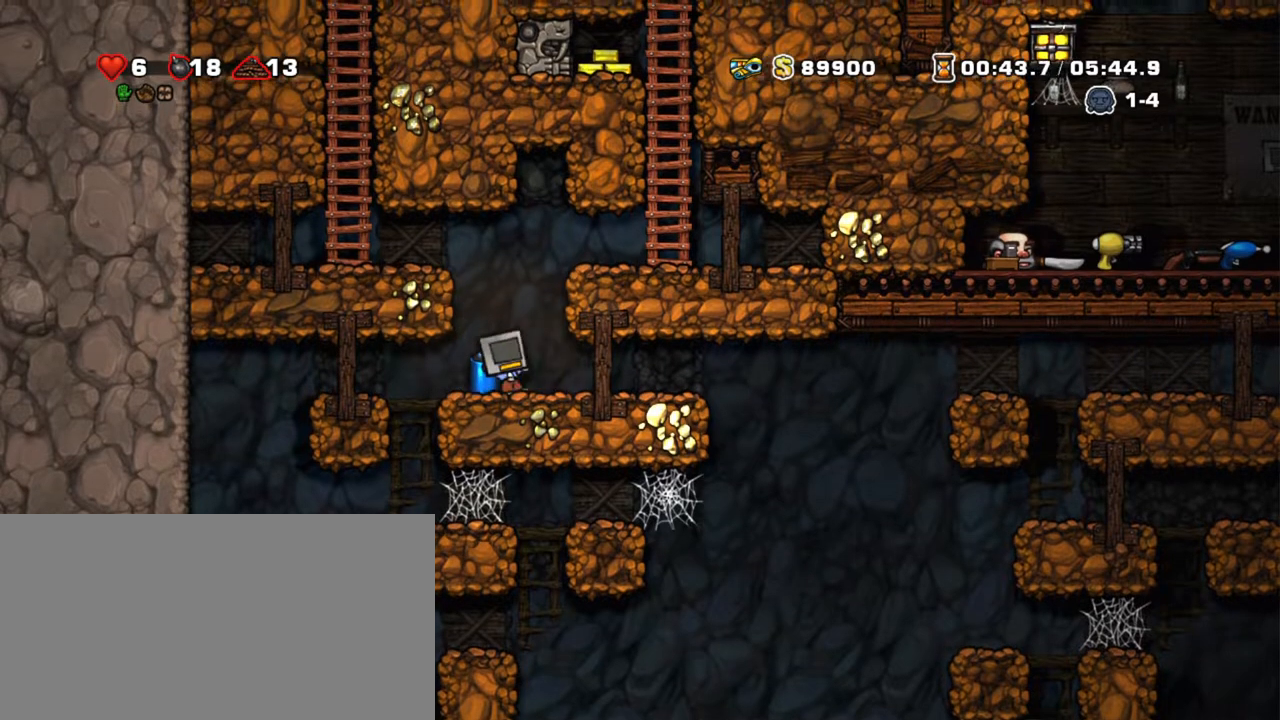
{"keys": ["left", "right", "shift"], "events": [[467, "left", "down"]]}
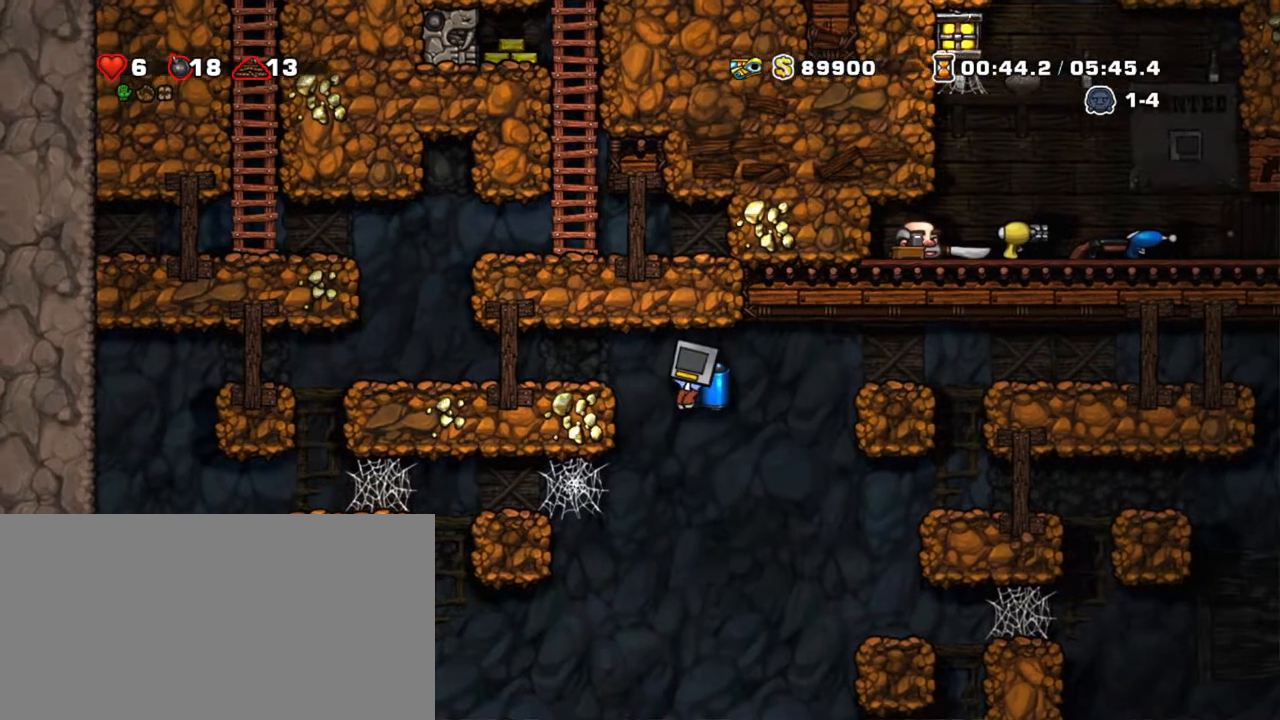
{"keys": ["shift"], "events": [[17, "right", "up"], [67, "left", "up"], [250, "z", "down"], [350, "z", "up"]]}
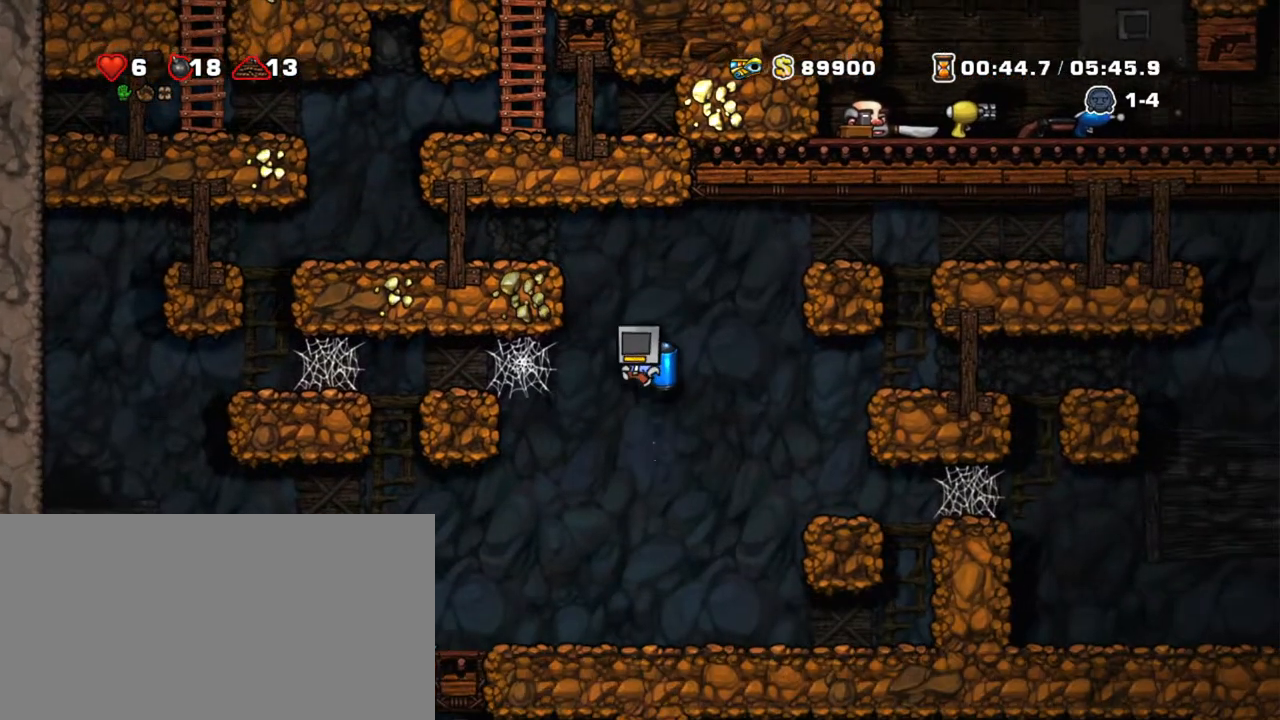
{"keys": ["shift"], "events": [[217, "z", "down"], [317, "z", "up"]]}
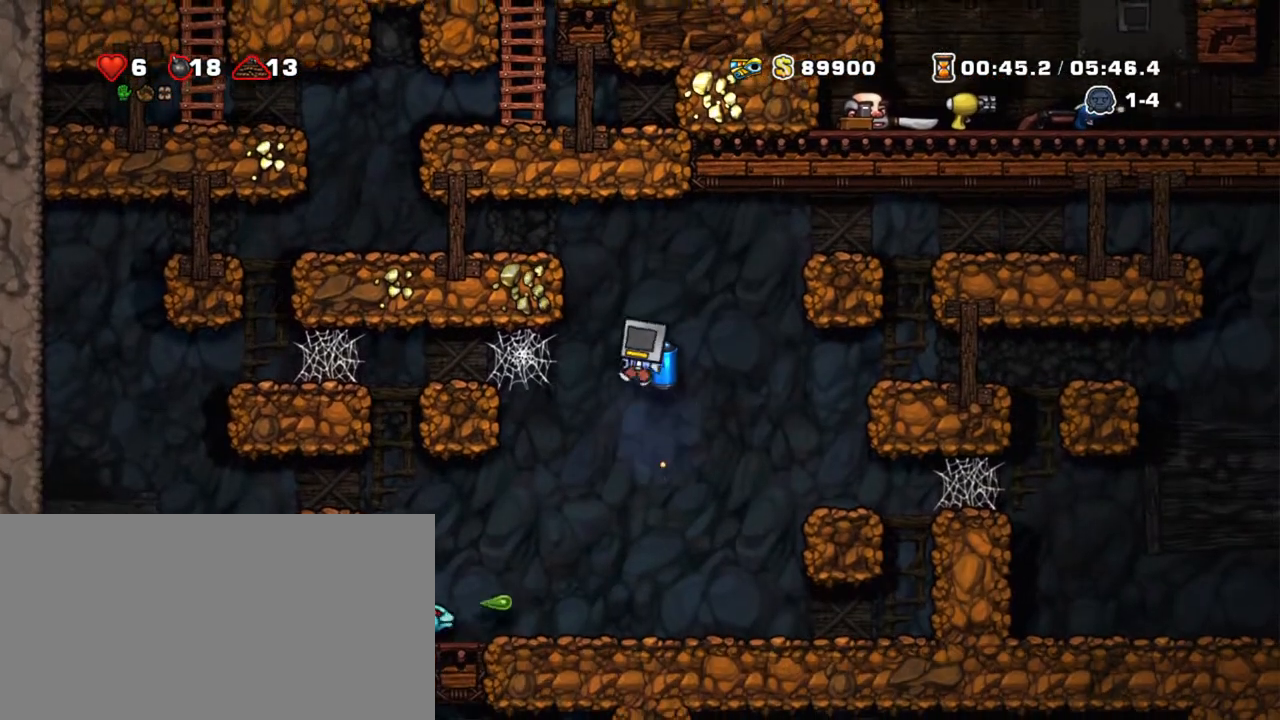
{"keys": ["left", "shift"], "events": [[200, "left", "down"], [200, "x", "down"], [333, "x", "up"]]}
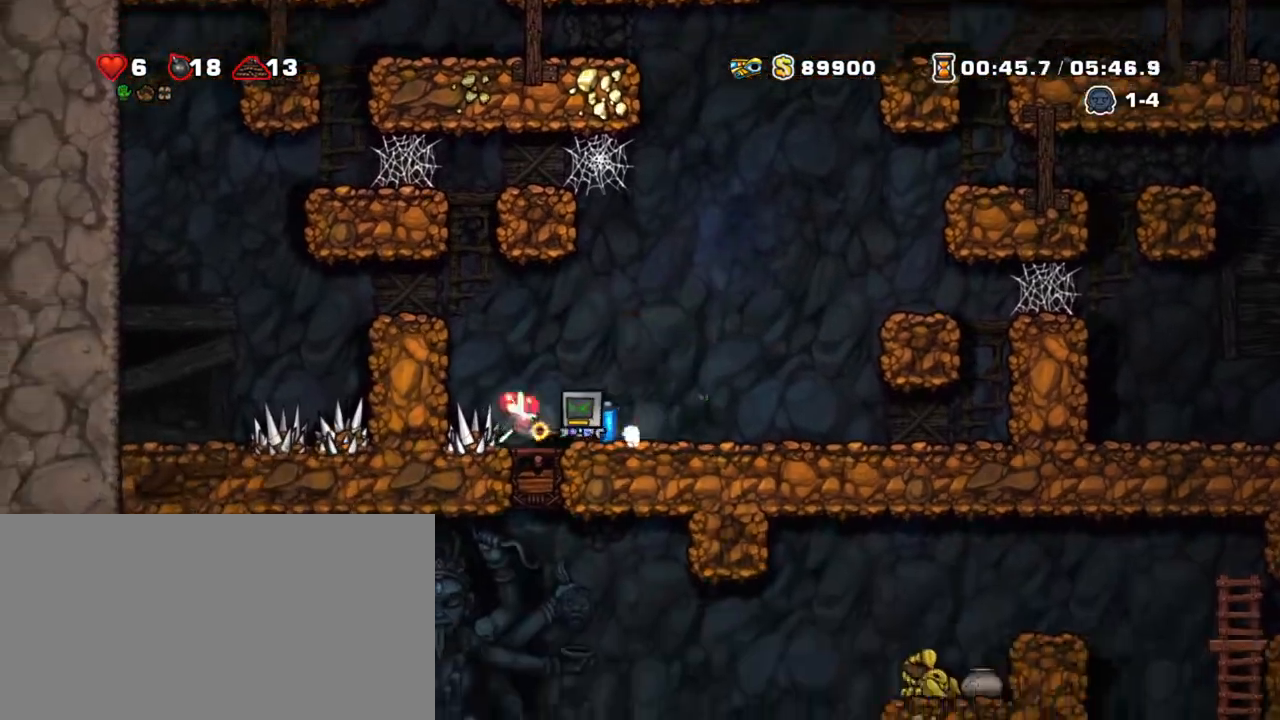
{"keys": ["right", "shift", "z"], "events": [[17, "left", "up"], [17, "right", "down"], [67, "z", "down"], [167, "z", "up"], [217, "z", "down"]]}
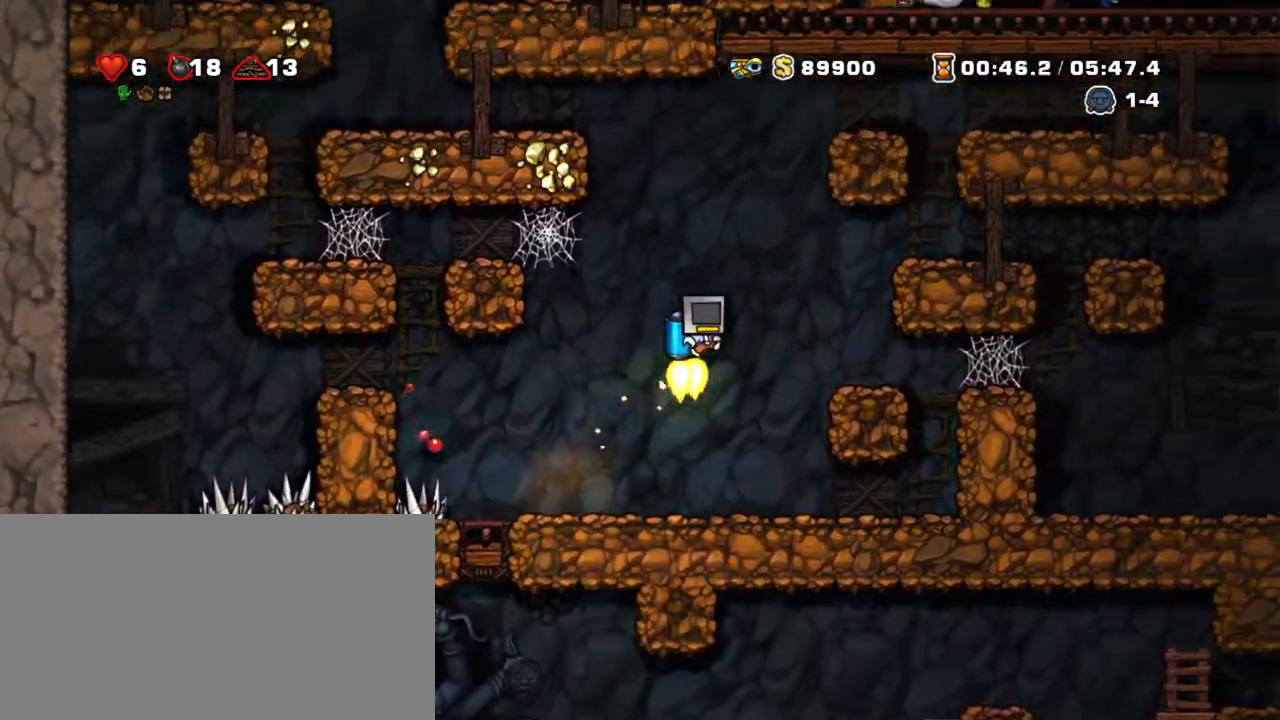
{"keys": ["right", "shift", "z"], "events": [[133, "left", "down"], [133, "right", "up"], [233, "left", "up"], [417, "right", "down"]]}
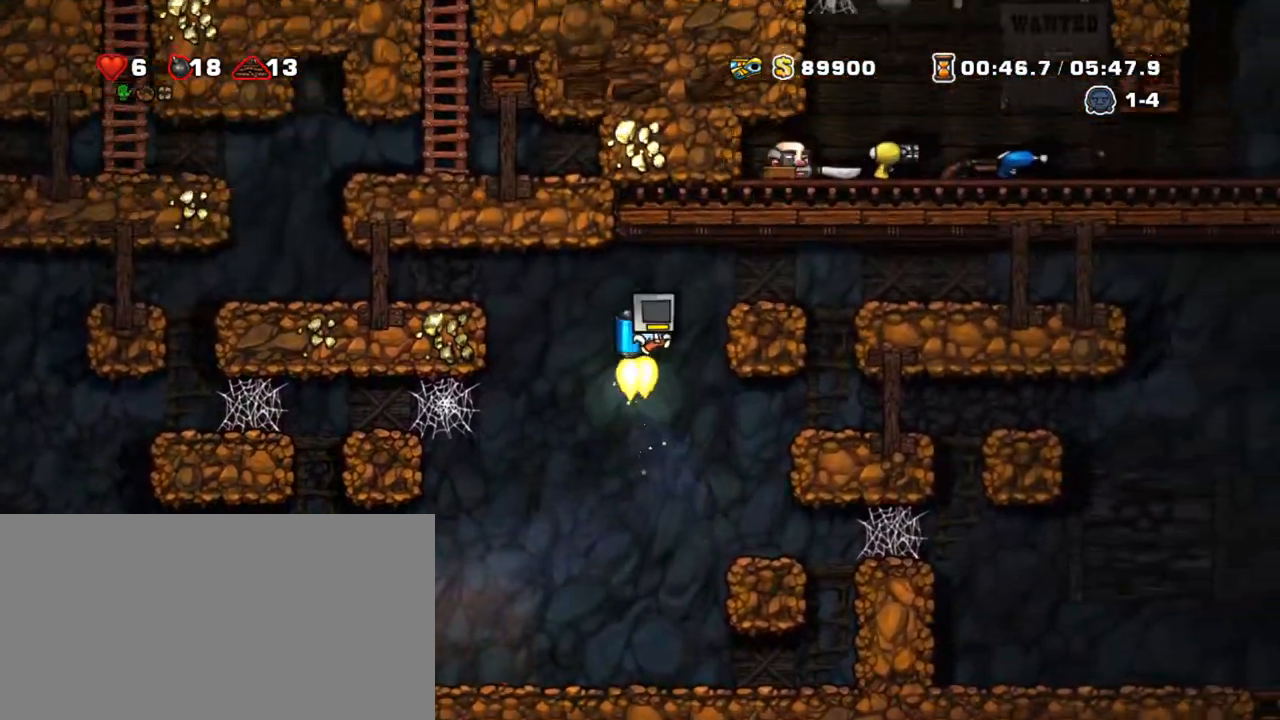
{"keys": ["right", "shift"], "events": [[433, "z", "up"]]}
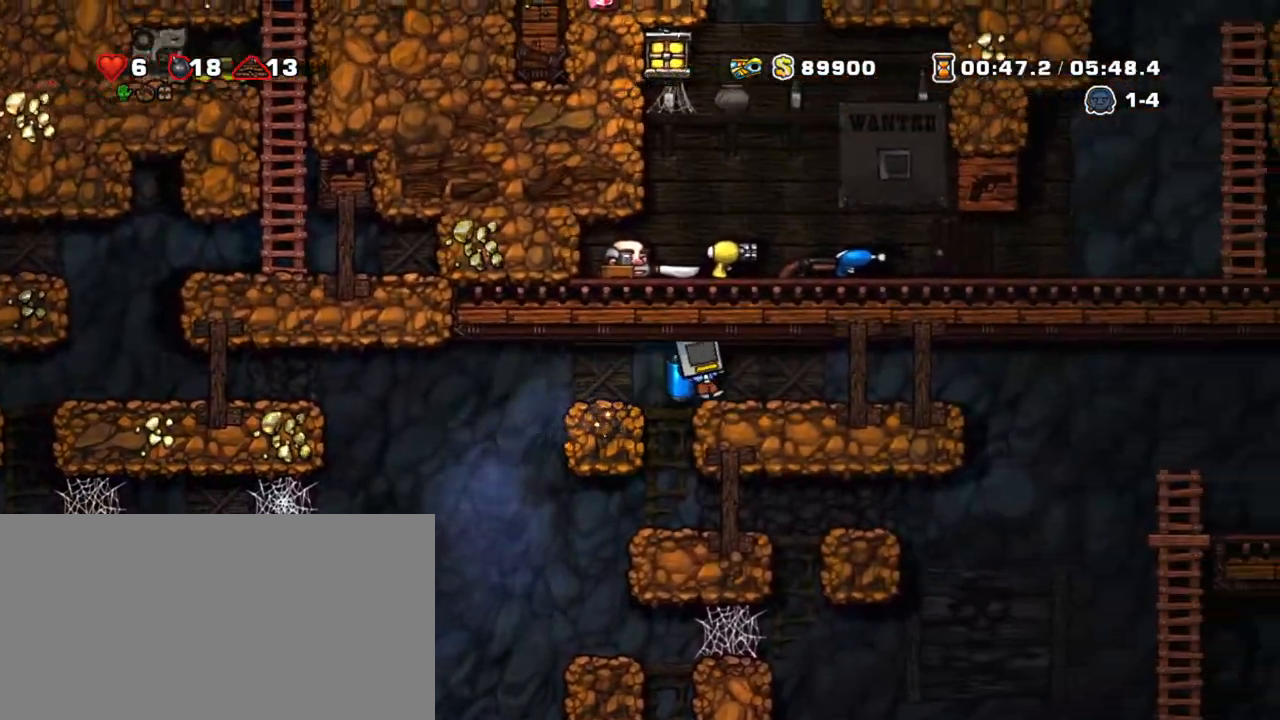
{"keys": ["right", "shift"], "events": []}
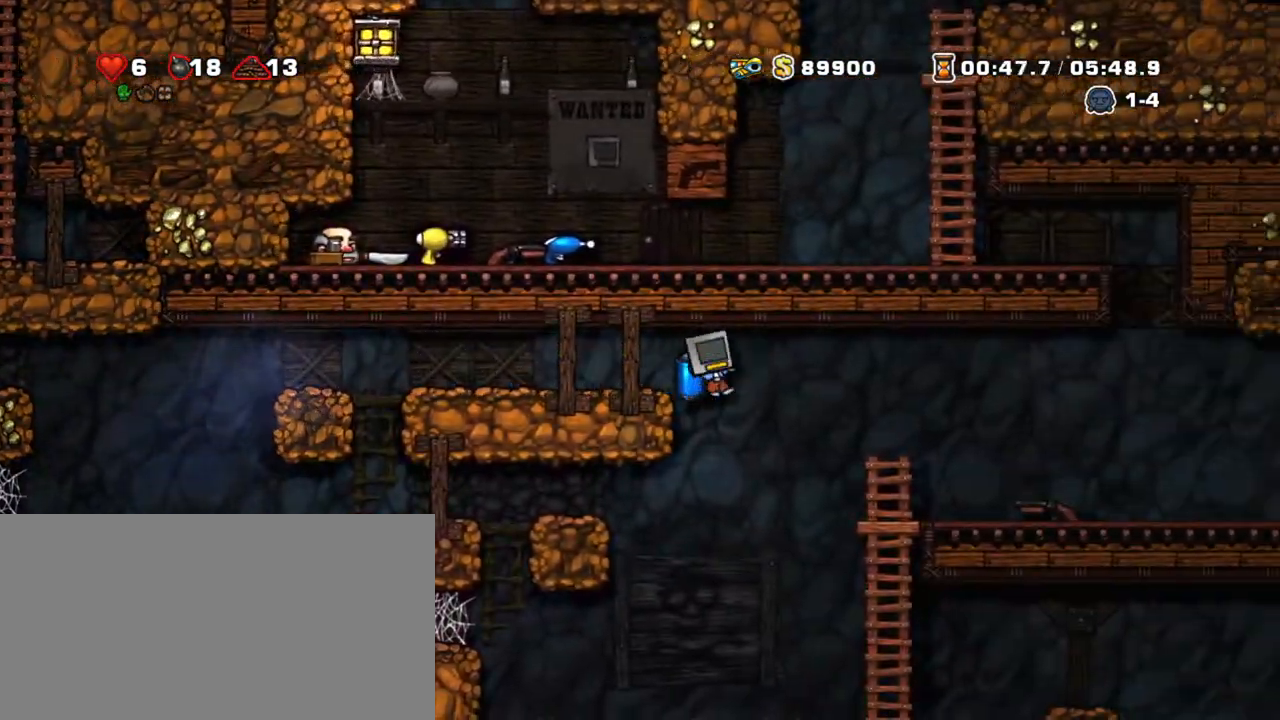
{"keys": ["right", "shift"], "events": []}
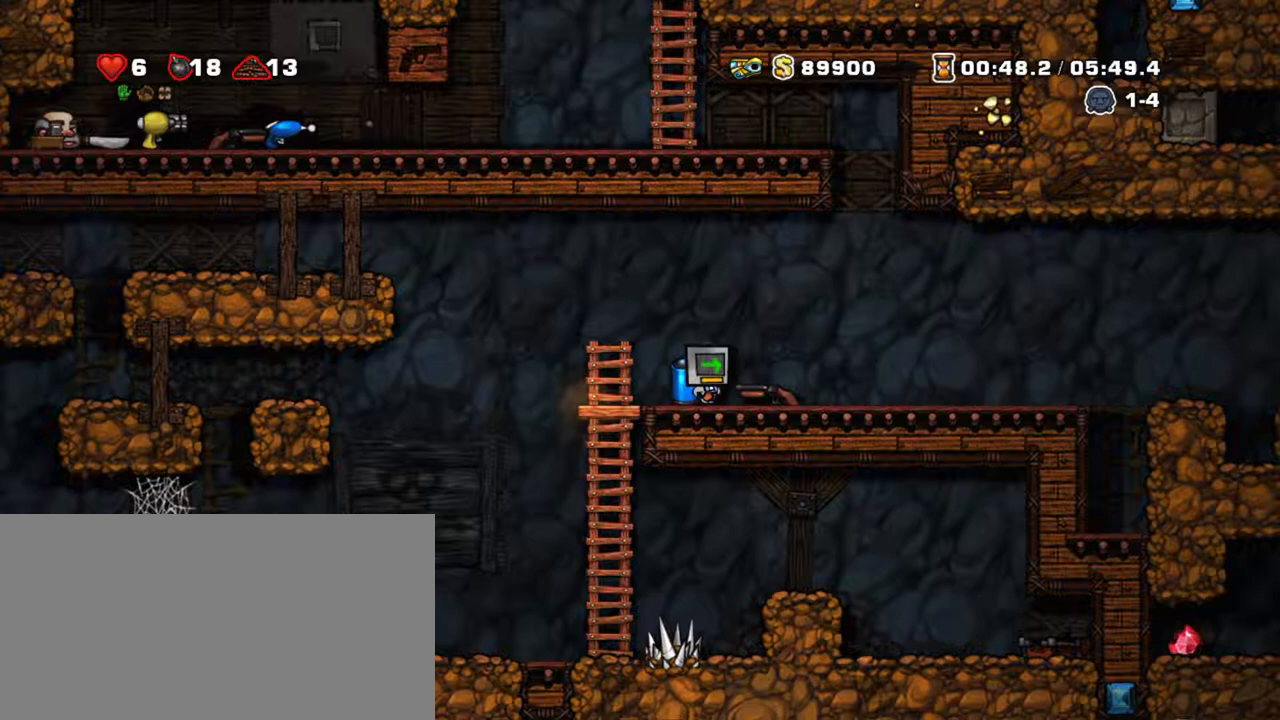
{"keys": ["down", "right", "shift", "x"], "events": [[50, "down", "down"], [100, "x", "down"], [200, "down", "up"], [233, "x", "up"], [333, "down", "down"], [483, "x", "down"]]}
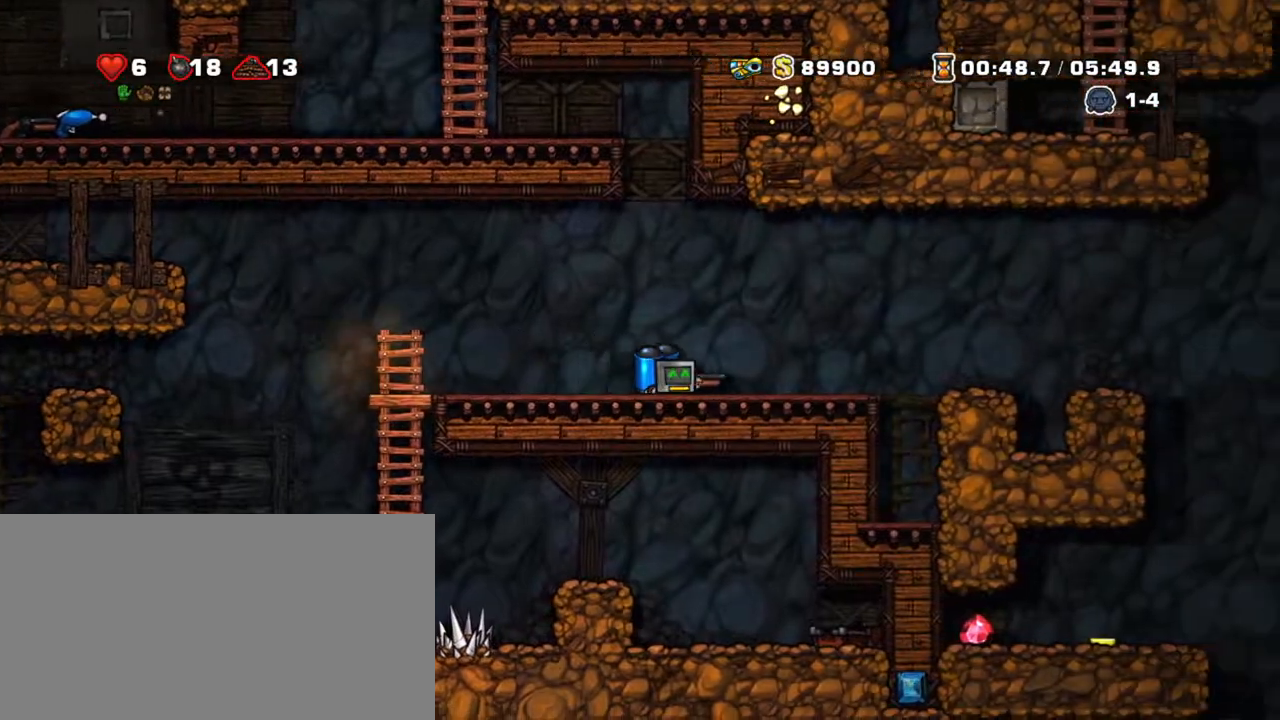
{"keys": ["right", "shift", "z"], "events": [[17, "down", "up"], [67, "x", "up"], [400, "z", "down"]]}
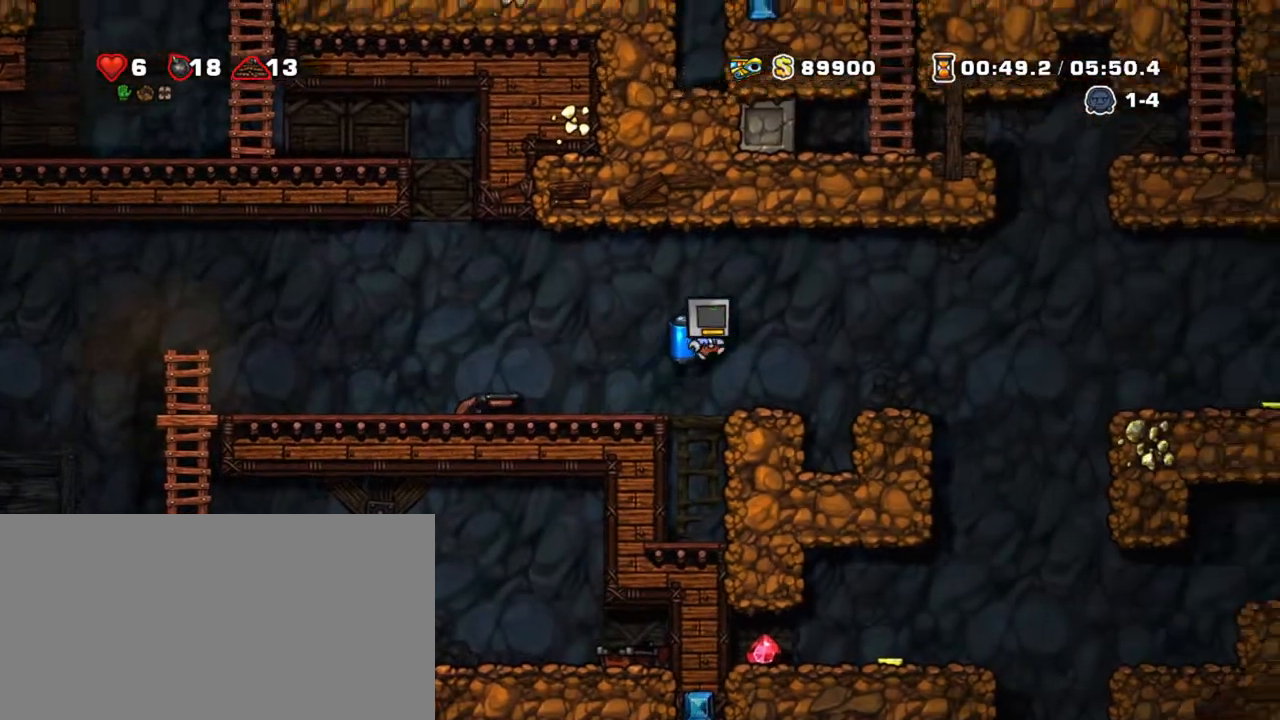
{"keys": ["shift"], "events": [[450, "right", "up"], [450, "z", "up"]]}
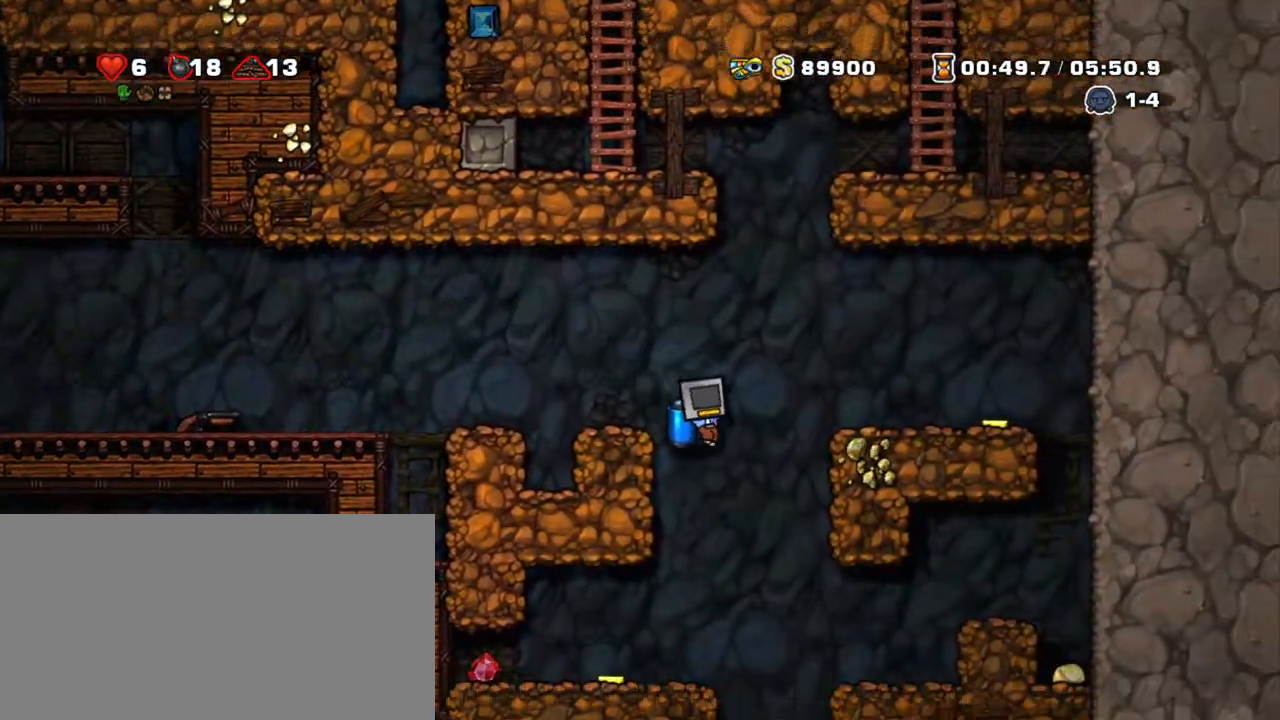
{"keys": ["right", "shift"], "events": [[50, "left", "down"], [433, "right", "down"], [467, "left", "up"]]}
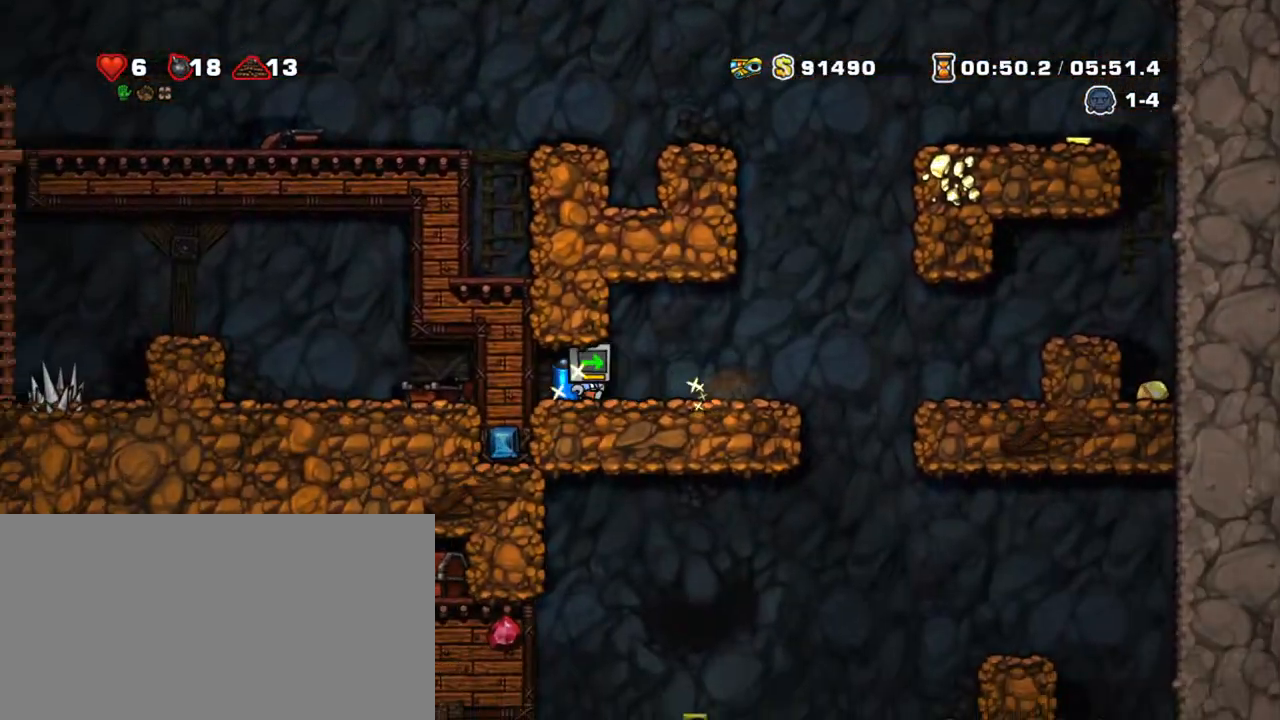
{"keys": ["right", "shift"], "events": []}
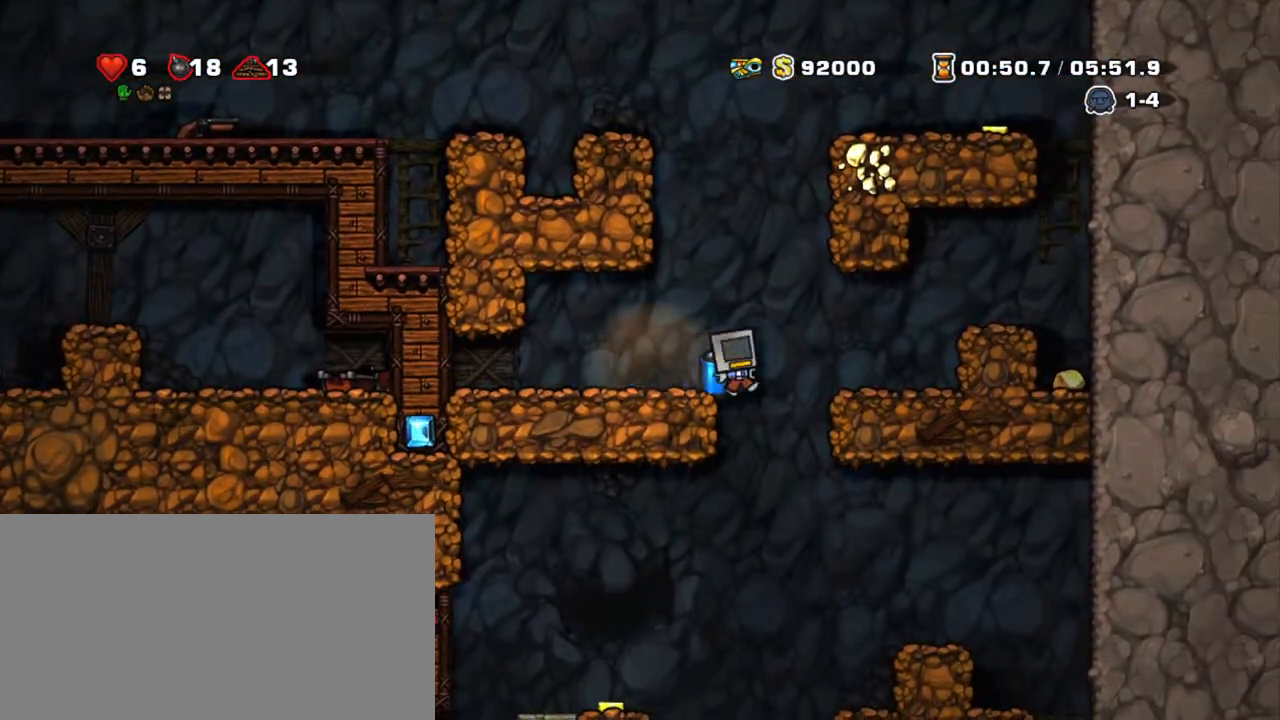
{"keys": ["right", "shift", "x"], "events": [[50, "z", "down"], [133, "z", "up"], [167, "z", "down"], [417, "z", "up"], [467, "x", "down"]]}
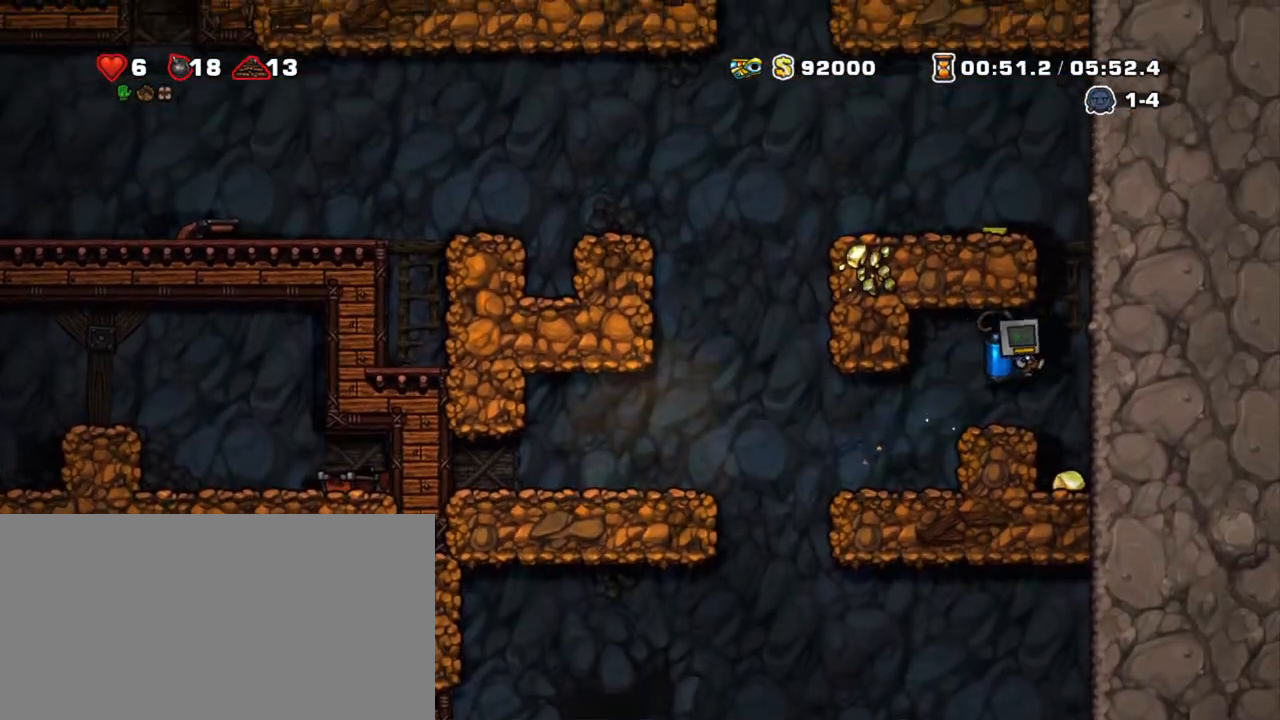
{"keys": ["shift", "z"], "events": [[50, "right", "up"], [100, "x", "up"], [383, "z", "down"]]}
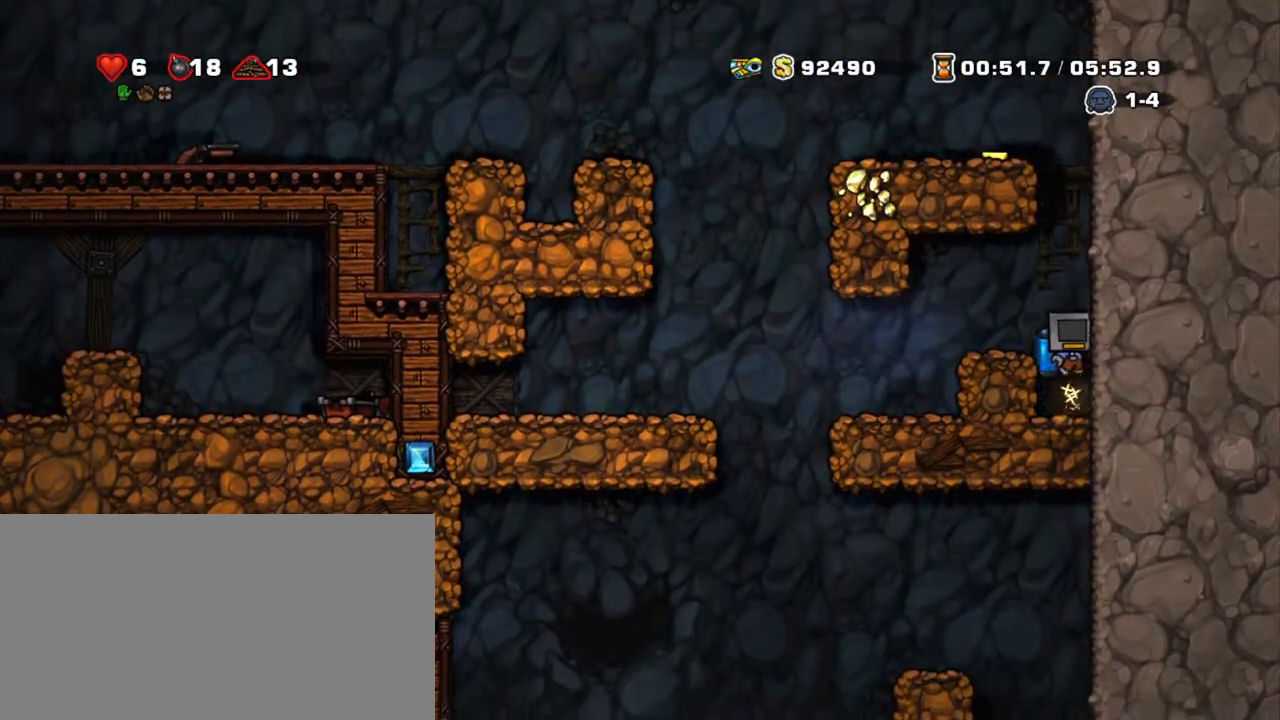
{"keys": ["shift", "z"], "events": [[17, "z", "up"], [67, "z", "down"]]}
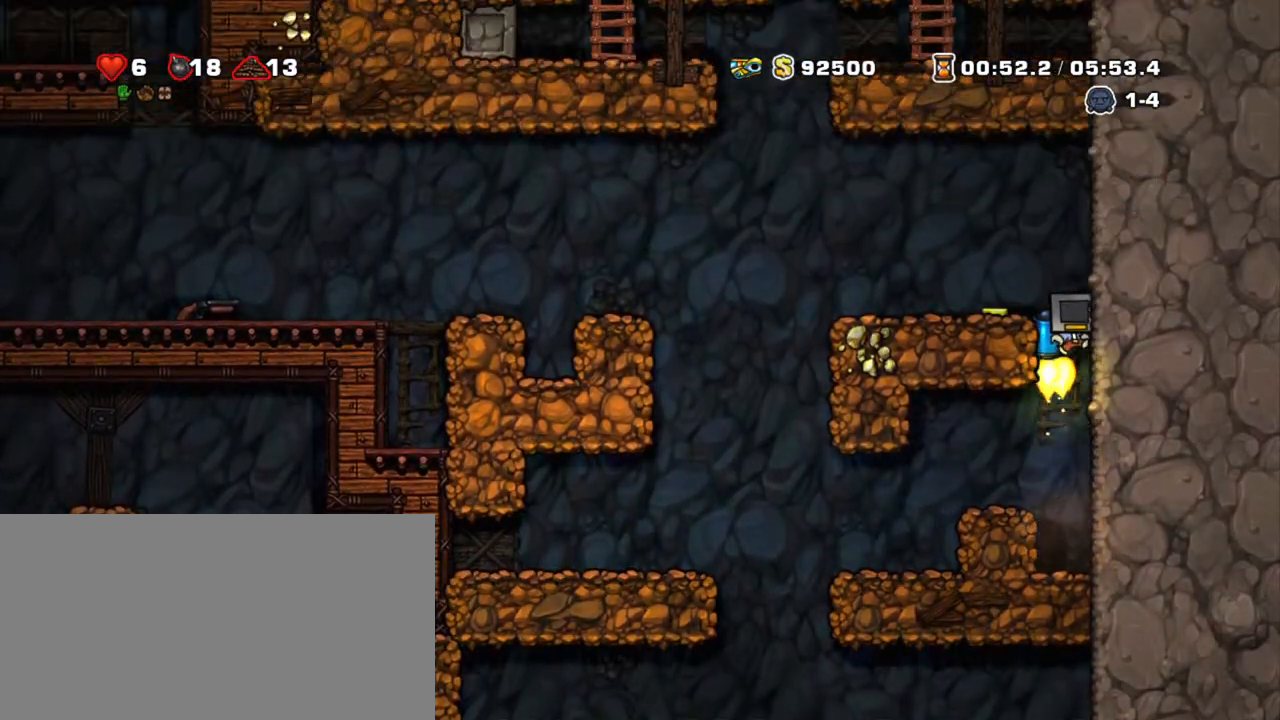
{"keys": ["left", "shift", "z"], "events": [[83, "z", "up"], [133, "left", "down"], [450, "z", "down"]]}
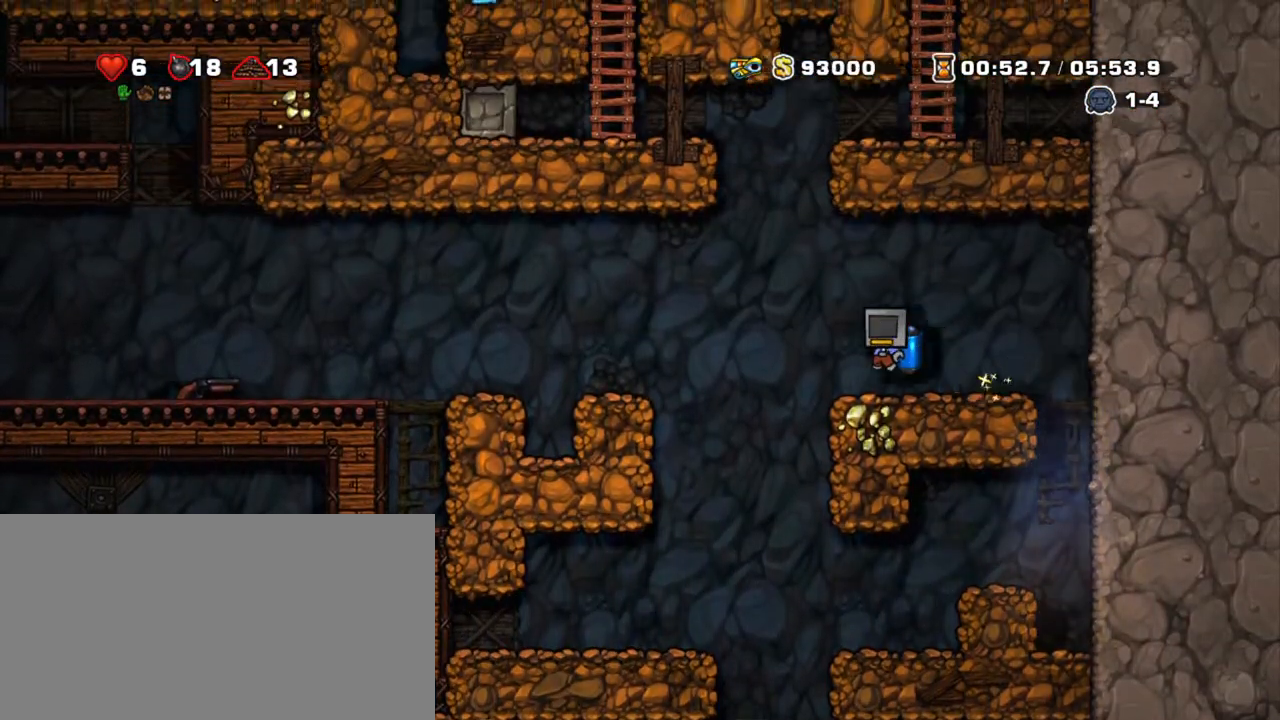
{"keys": ["left", "shift"], "events": [[50, "z", "up"], [333, "z", "down"], [483, "z", "up"]]}
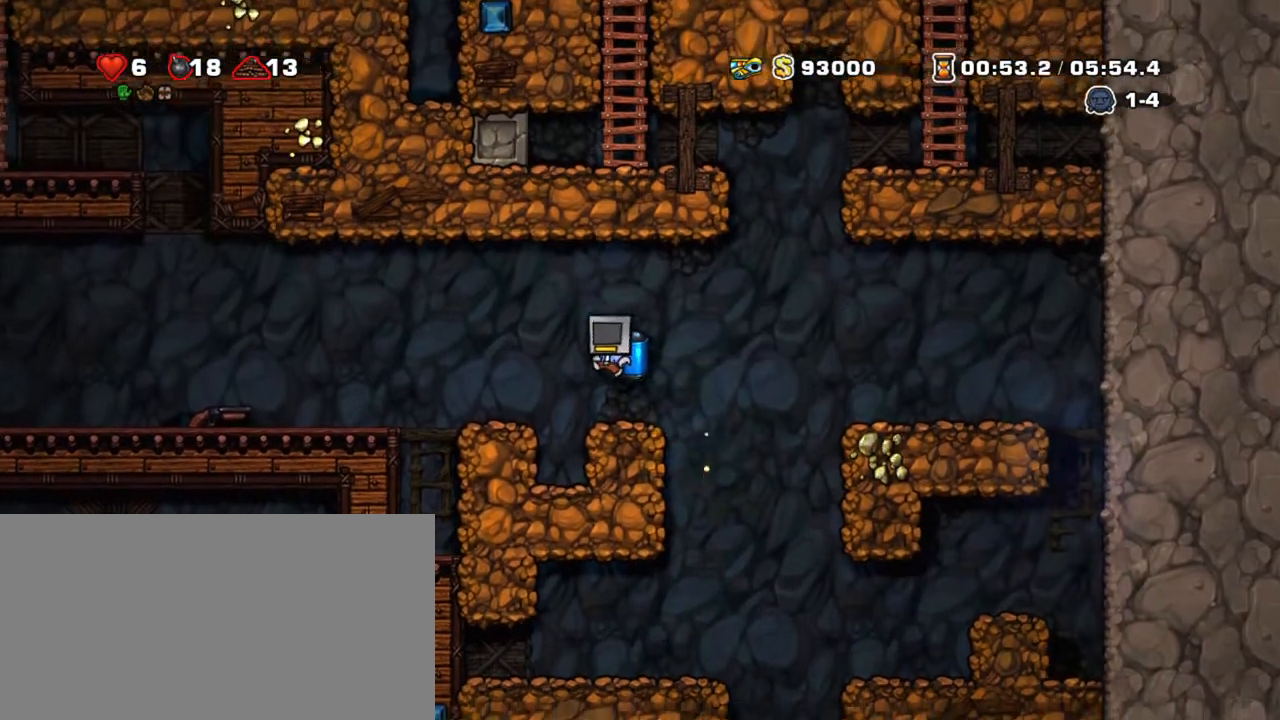
{"keys": ["left", "shift"], "events": []}
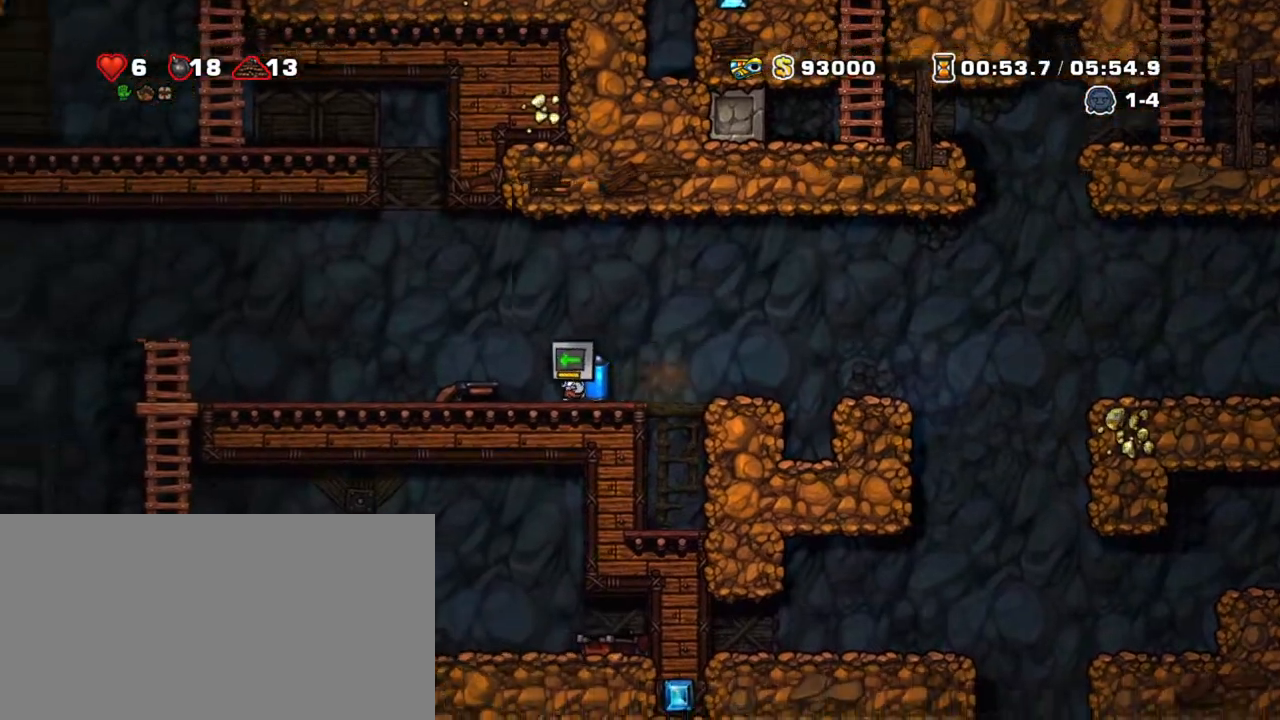
{"keys": ["left", "shift"], "events": []}
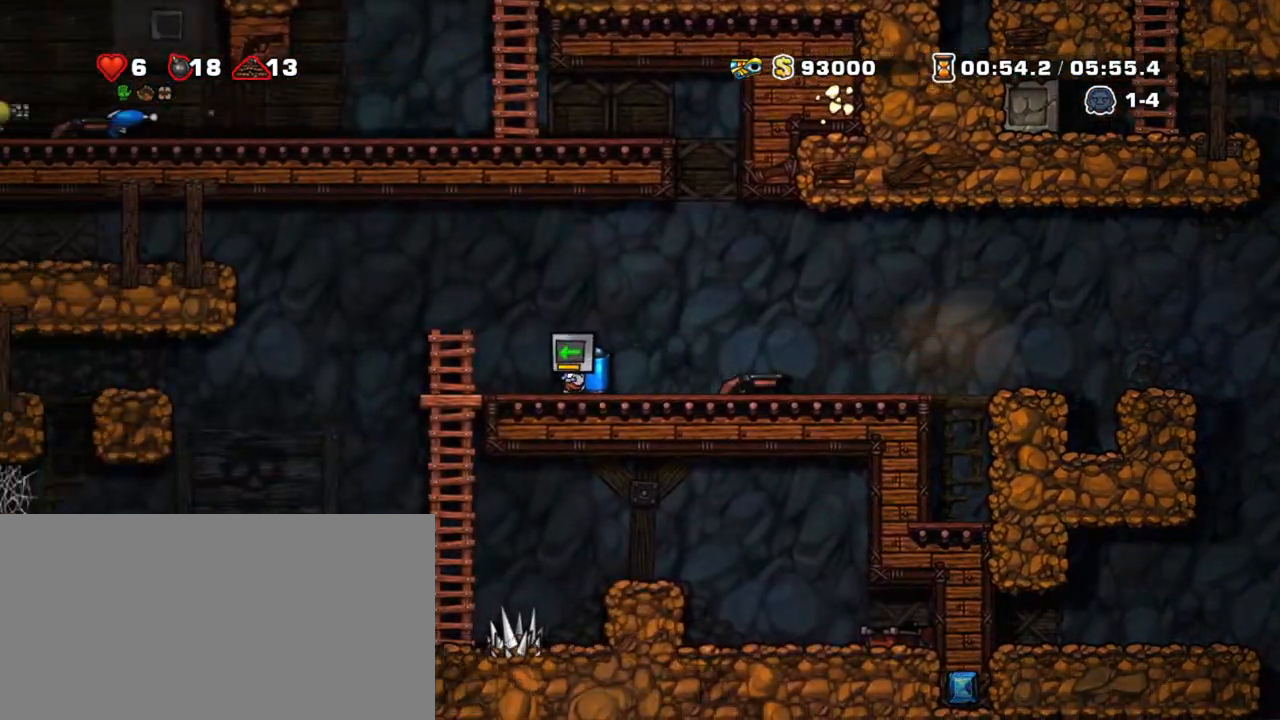
{"keys": ["shift"], "events": [[200, "down", "down"], [283, "z", "down"], [383, "down", "up"], [383, "z", "up"], [417, "left", "up"]]}
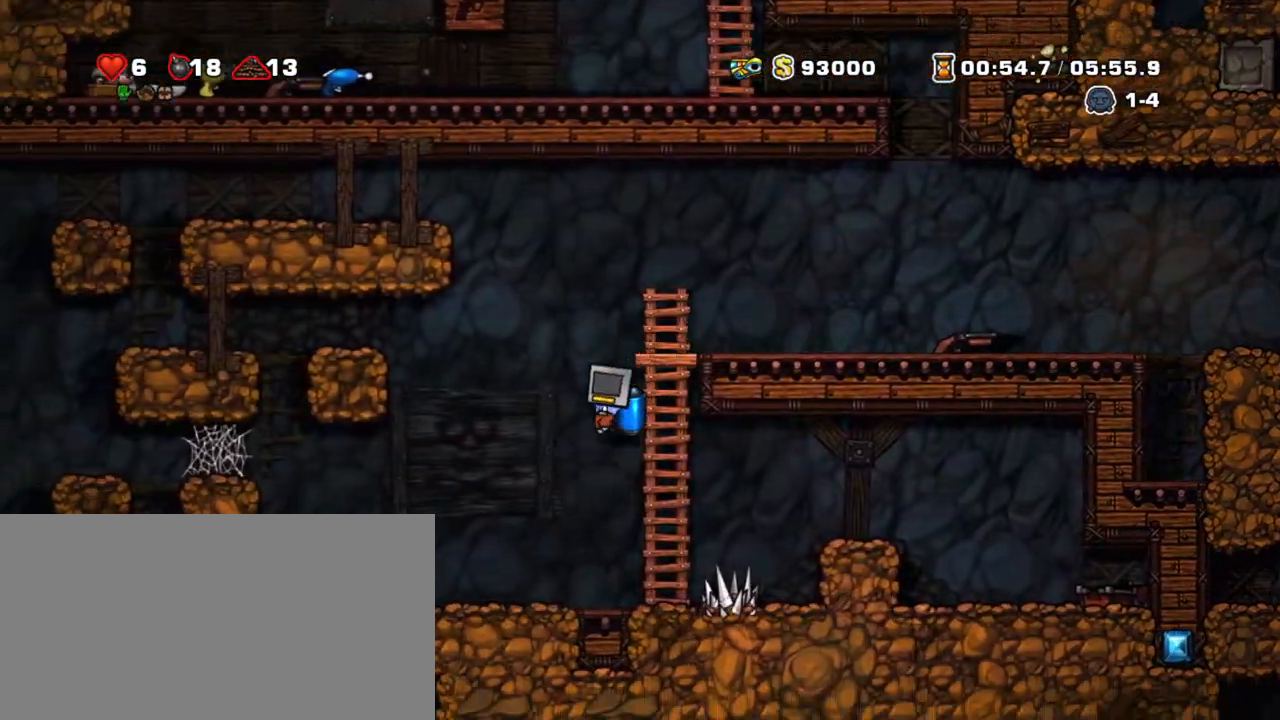
{"keys": ["right", "shift"], "events": [[67, "right", "down"], [117, "z", "down"], [250, "z", "up"]]}
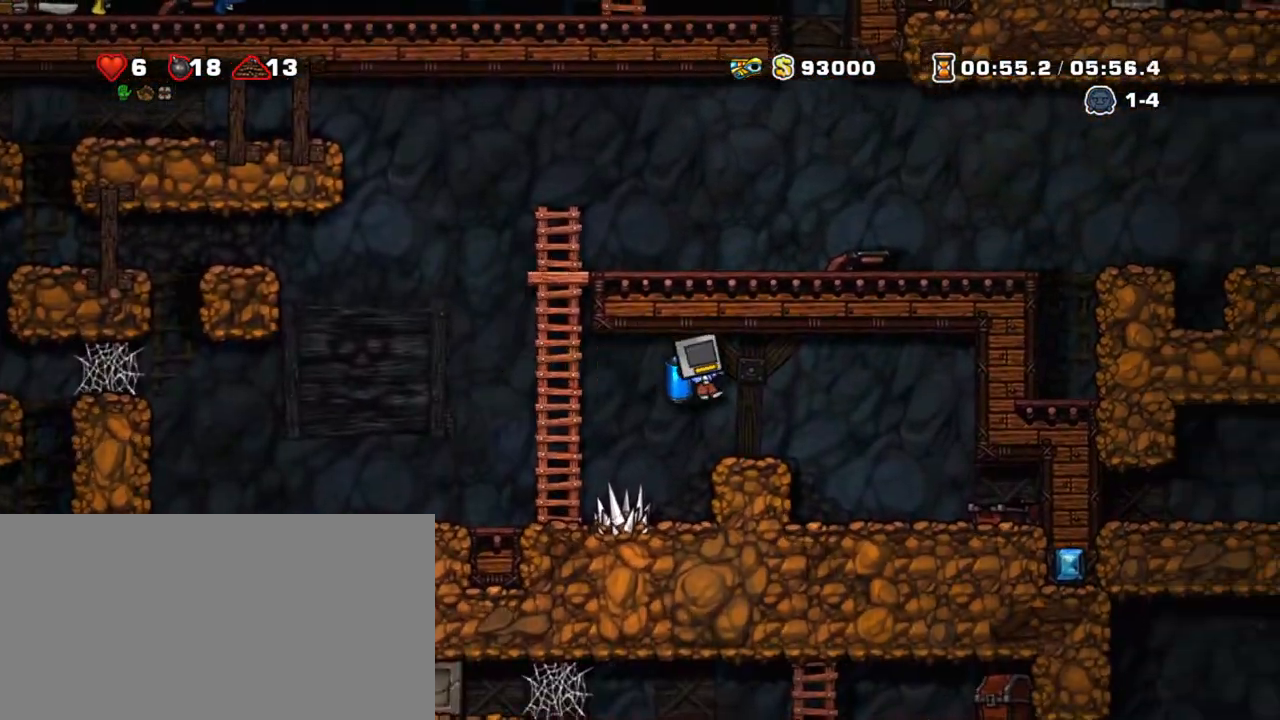
{"keys": ["right", "shift"], "events": [[83, "z", "down"], [133, "z", "up"], [317, "right", "up"], [367, "left", "down"], [450, "left", "up"], [500, "right", "down"]]}
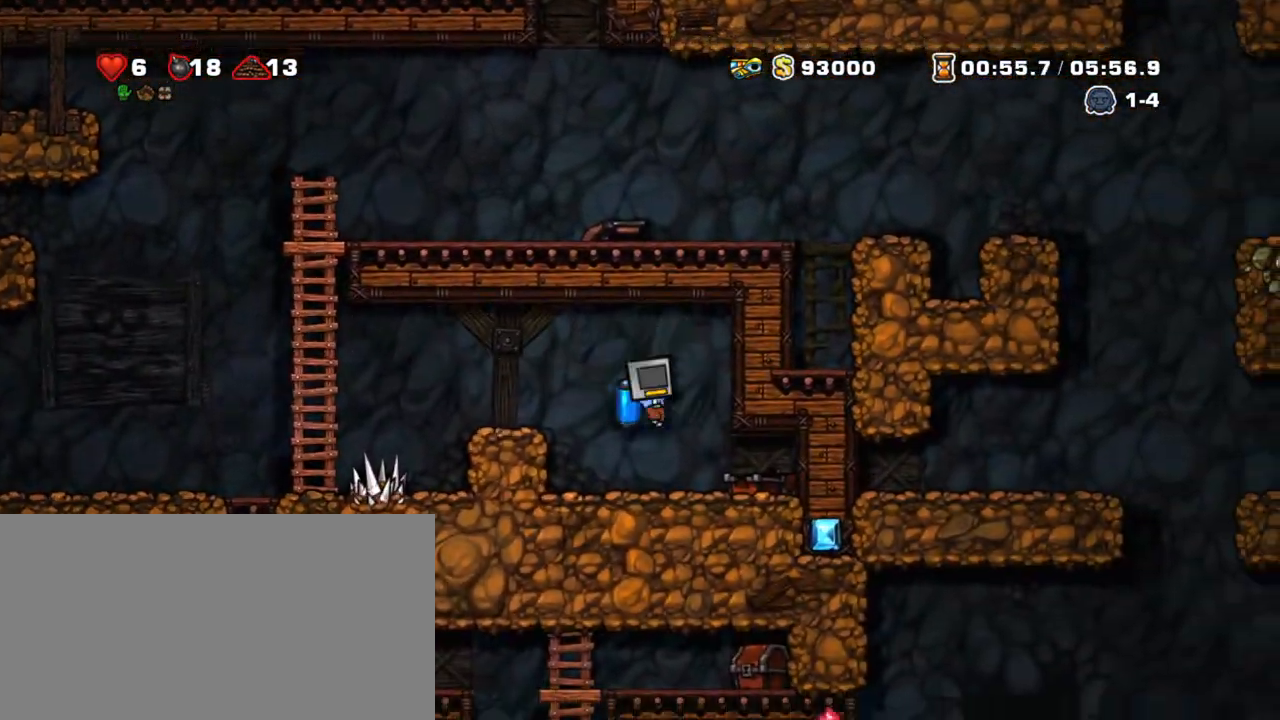
{"keys": ["left", "shift"], "events": [[250, "down", "down"], [283, "x", "down"], [333, "down", "up"], [333, "right", "up"], [383, "left", "down"], [383, "x", "up"]]}
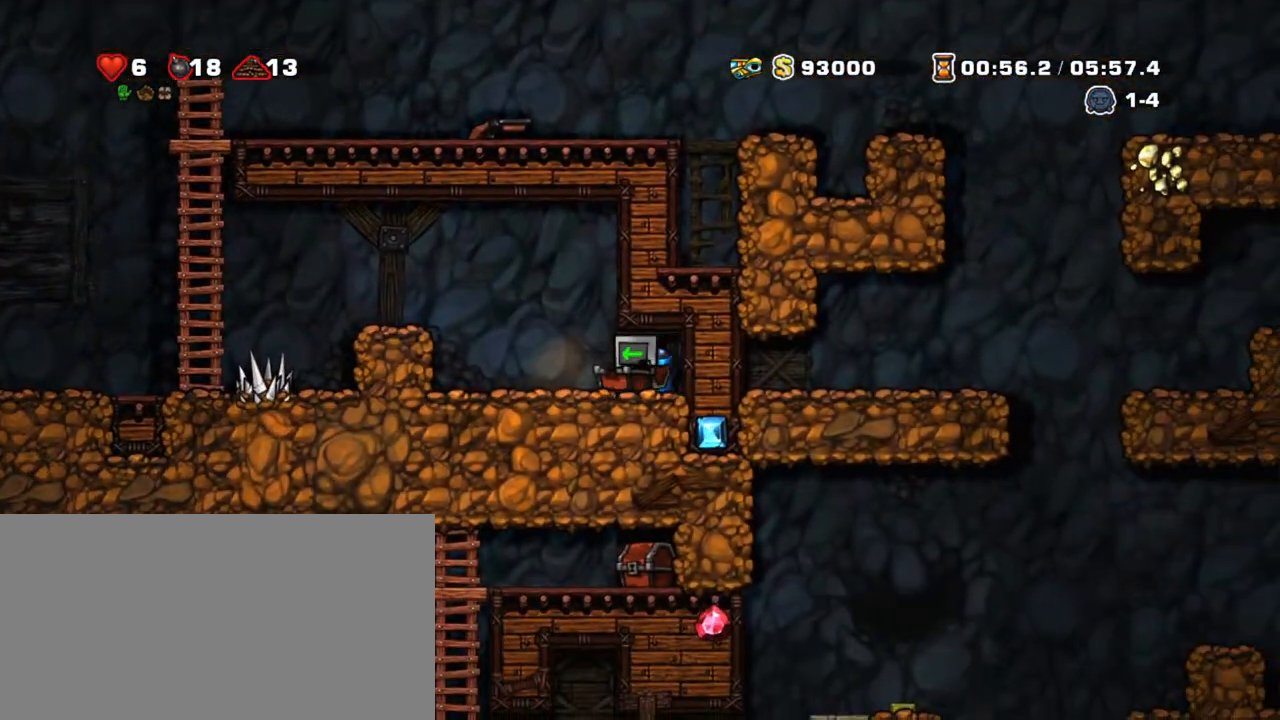
{"keys": ["left", "shift", "z"], "events": [[117, "z", "down"], [250, "z", "up"], [300, "z", "down"], [400, "z", "up"], [450, "z", "down"]]}